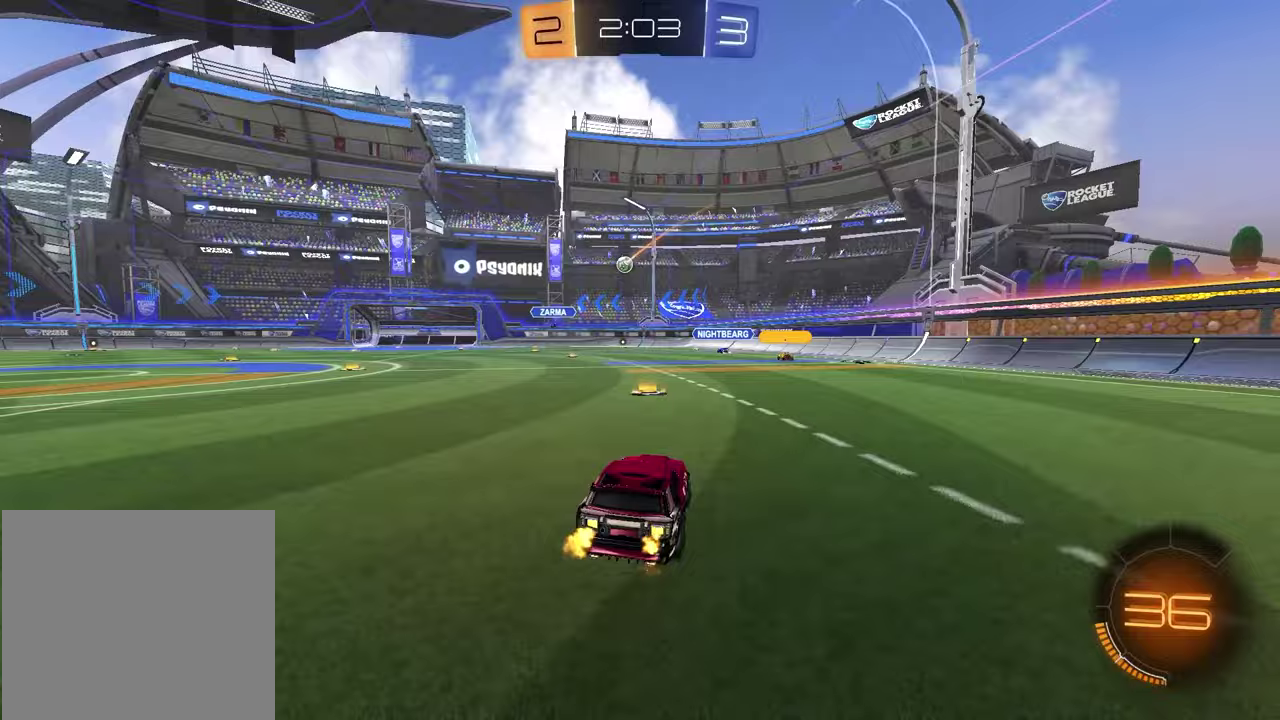
Gameplay with a controller (PlayStation layout); each line is a JSON object with the inputs held at the frame after it. "events" lists button and stick changes between this image and that frame as [ms after this image, input, new state], when the widget could be followed in between.
{"buttons": [], "left_stick": "center", "right_stick": "center", "events": [[183, "left_stick", "left"], [267, "R2", "up"], [367, "left_stick", "center"]]}
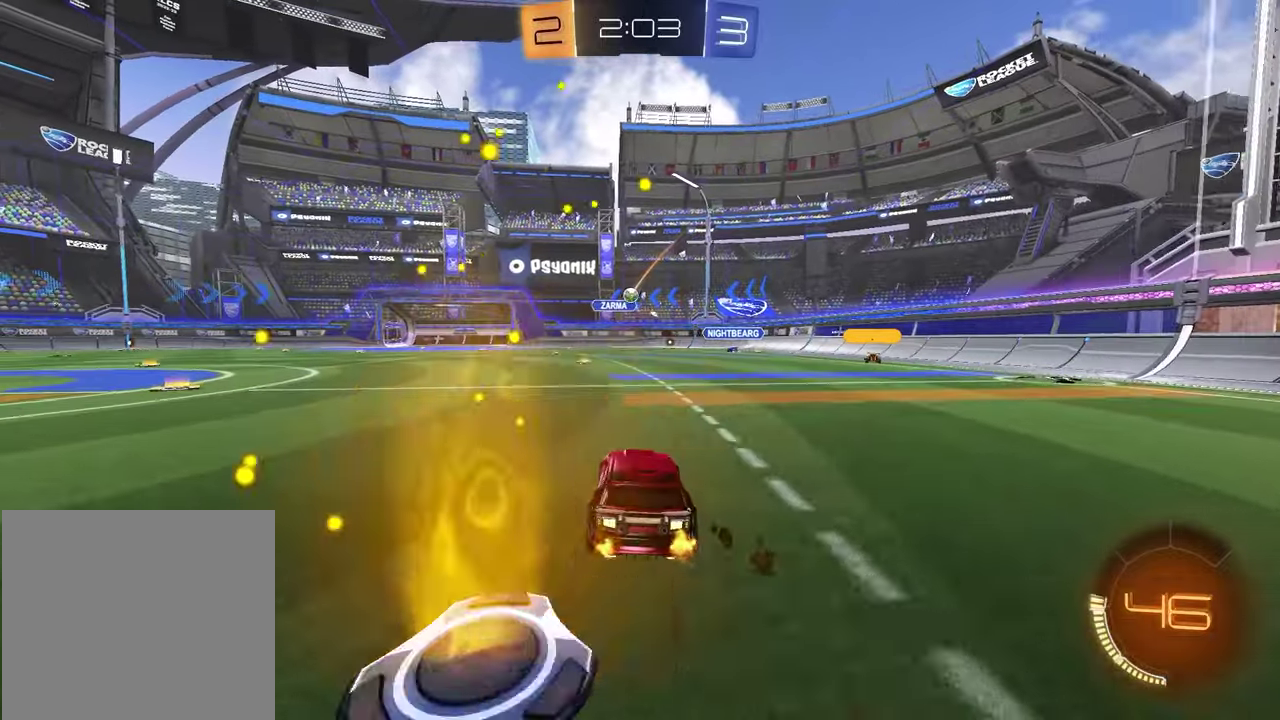
{"buttons": [], "left_stick": "center", "right_stick": "center", "events": [[267, "R2", "down"], [417, "R2", "up"]]}
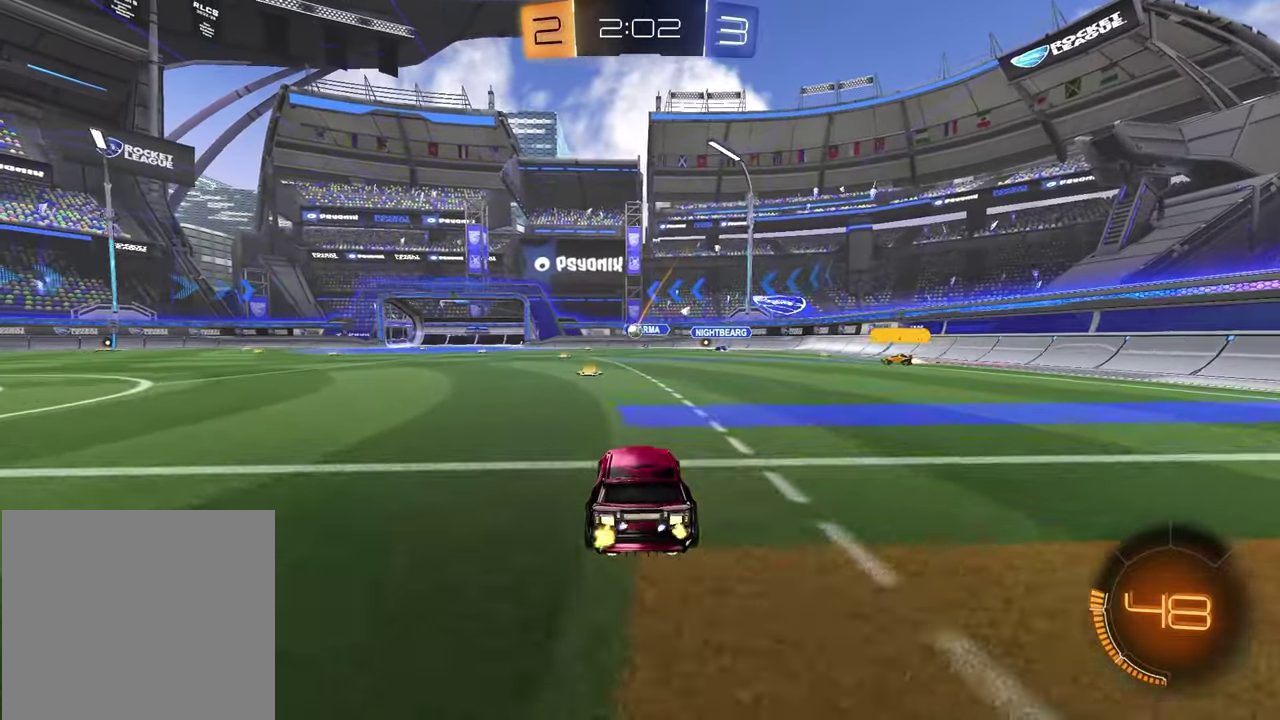
{"buttons": [], "left_stick": "center", "right_stick": "center", "events": [[367, "left_stick", "left"], [500, "left_stick", "center"]]}
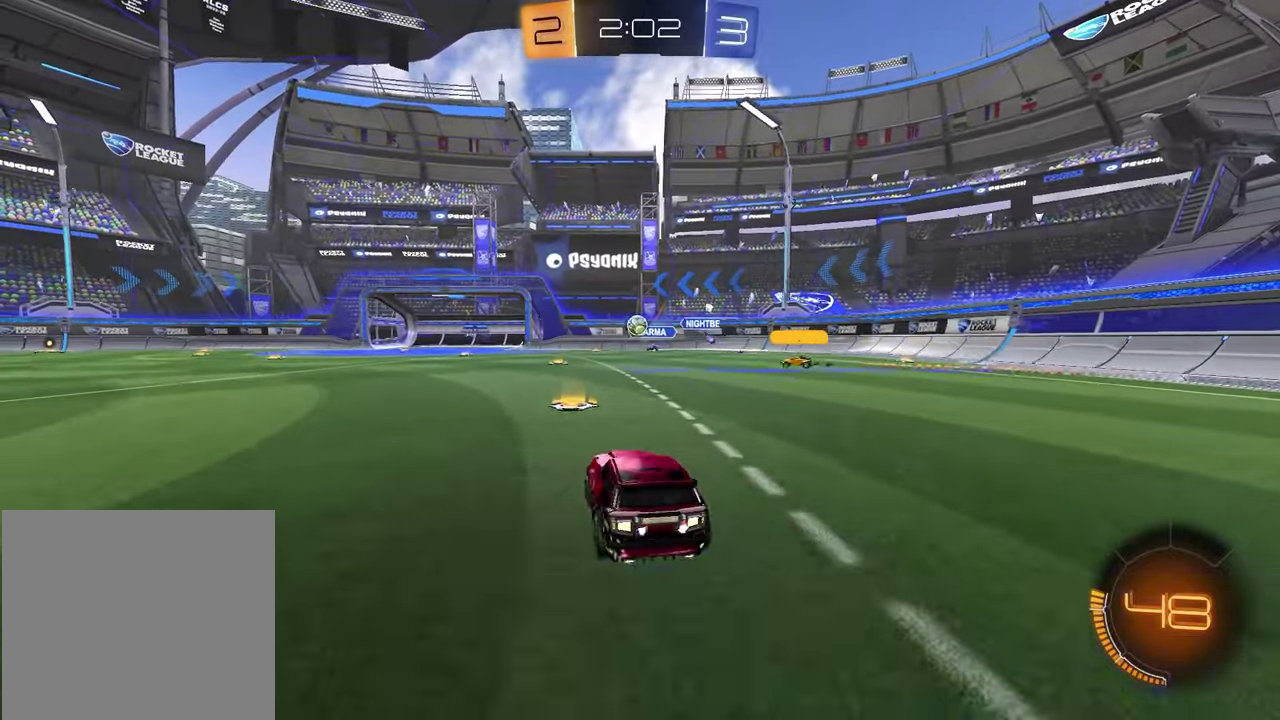
{"buttons": [], "left_stick": "left", "right_stick": "center", "events": [[50, "L2", "down"], [83, "left_stick", "left"], [200, "L2", "up"]]}
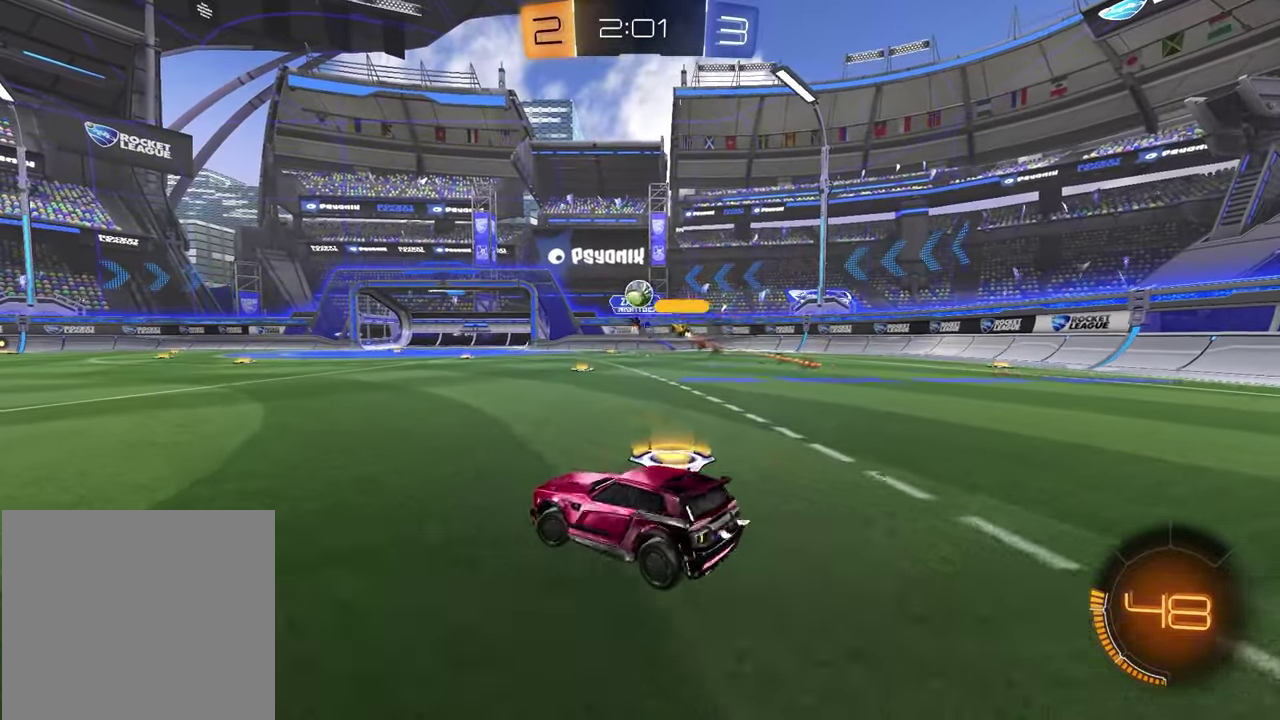
{"buttons": ["R2"], "left_stick": "left", "right_stick": "center", "events": [[200, "R2", "down"]]}
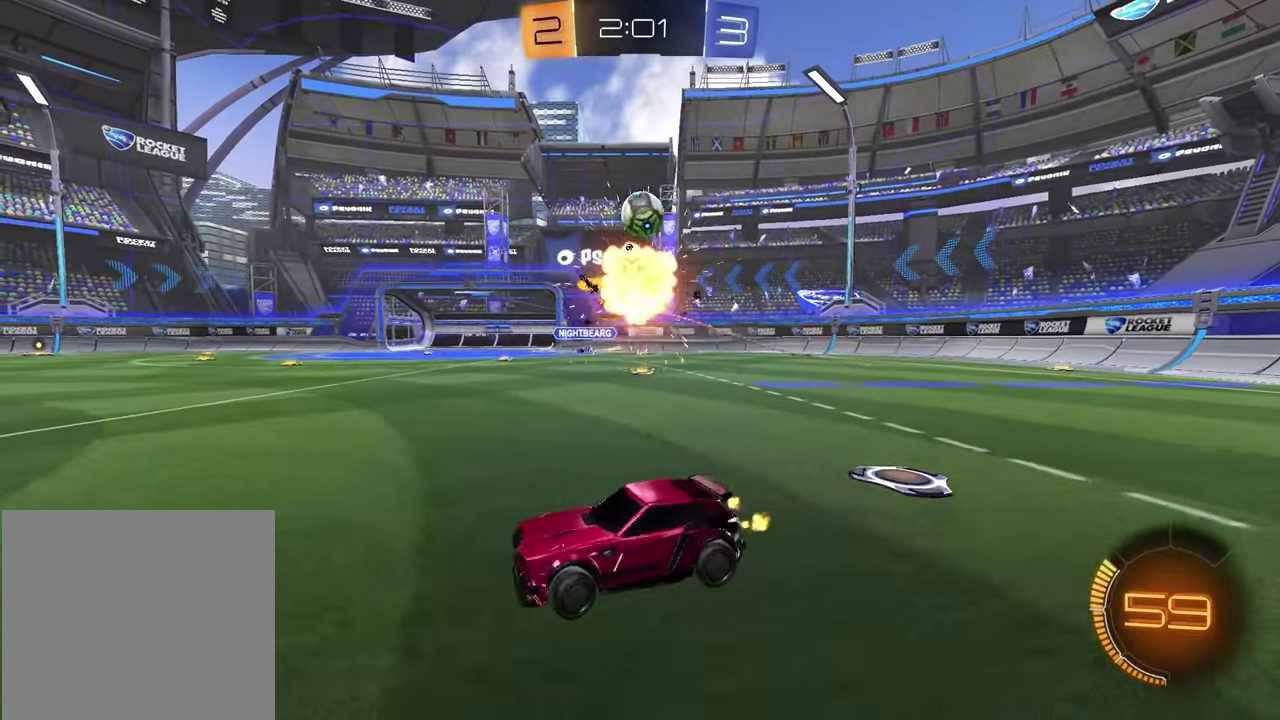
{"buttons": ["R2"], "left_stick": "left", "right_stick": "center", "events": [[17, "R1", "down"], [450, "R1", "up"]]}
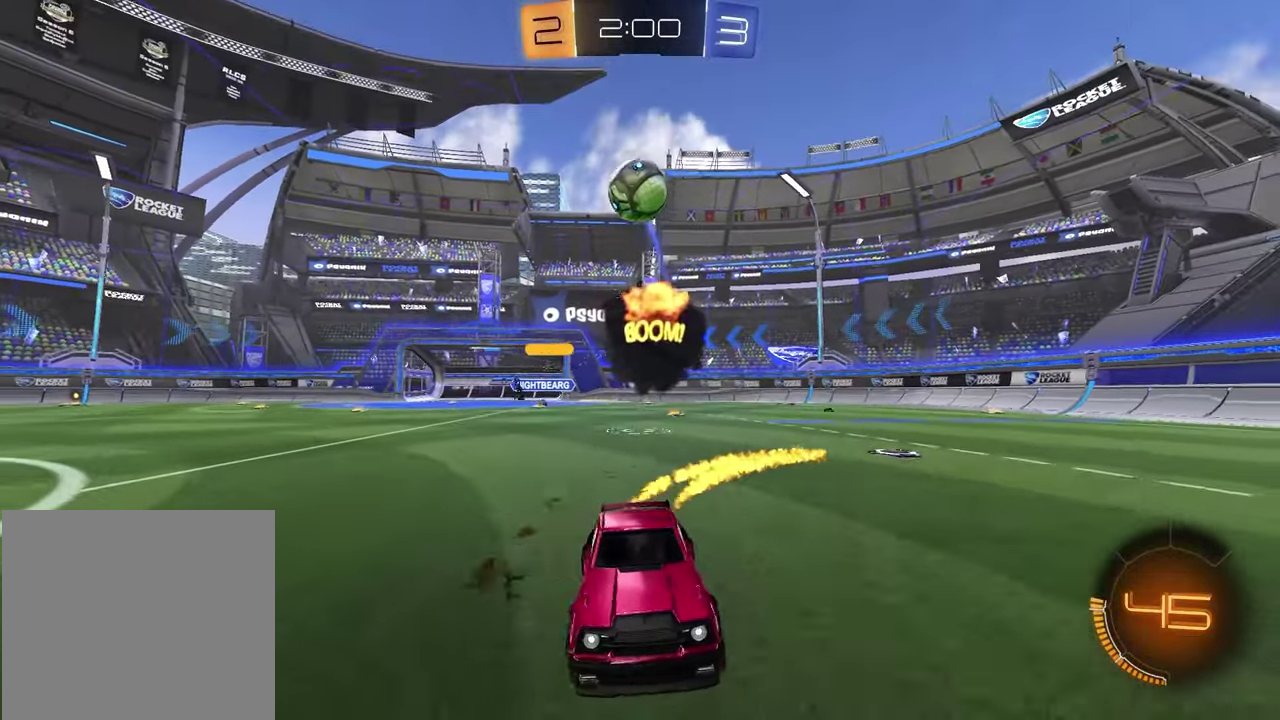
{"buttons": ["R2"], "left_stick": "right", "right_stick": "center", "events": [[17, "left_stick", "down-left"], [67, "R1", "down"], [67, "left_stick", "center"], [283, "R1", "up"], [333, "left_stick", "right"]]}
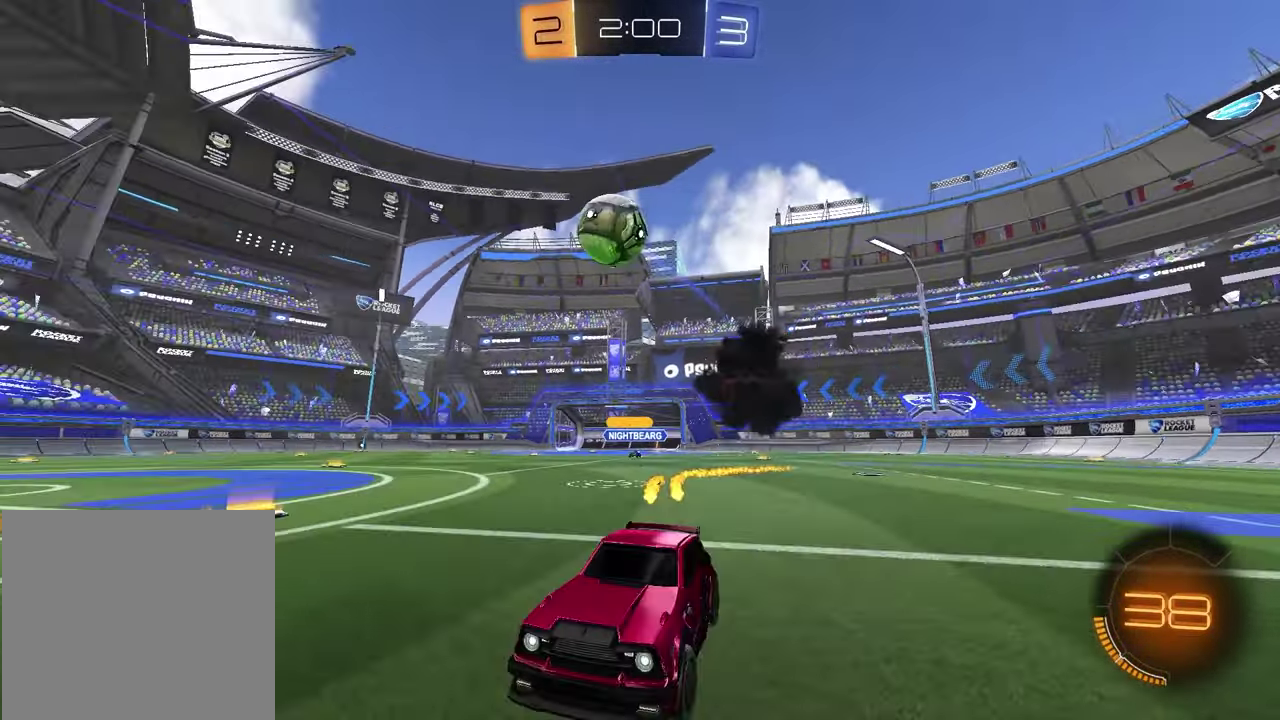
{"buttons": [], "left_stick": "center", "right_stick": "center", "events": [[150, "R2", "up"], [250, "left_stick", "center"]]}
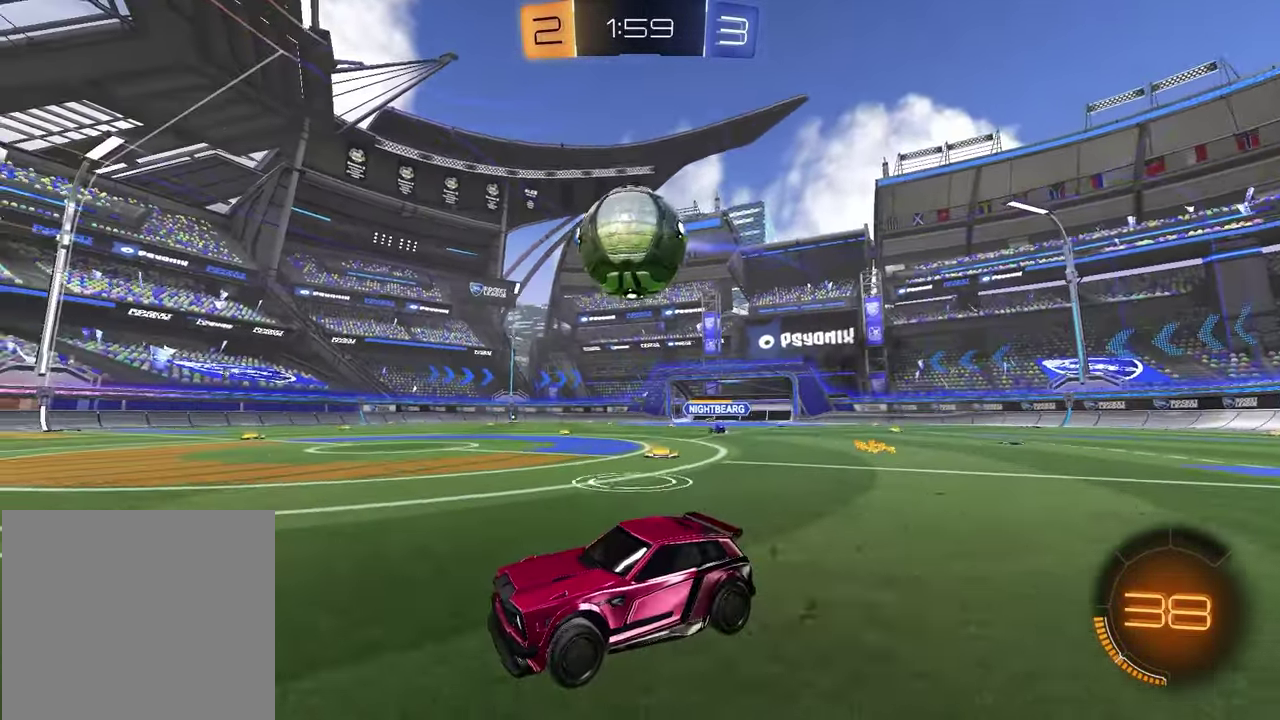
{"buttons": ["R1", "R2"], "left_stick": "up-right", "right_stick": "center", "events": [[150, "R2", "down"], [400, "R1", "down"], [417, "left_stick", "up-right"]]}
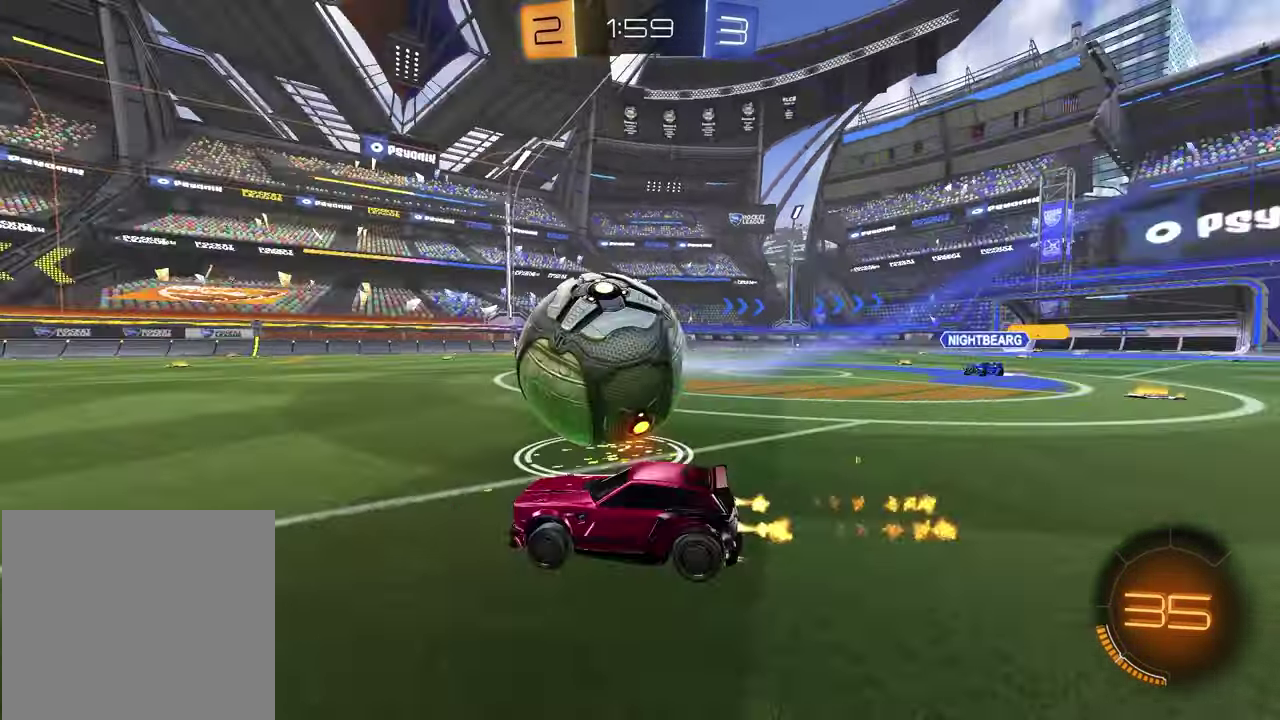
{"buttons": ["R1", "R2"], "left_stick": "center", "right_stick": "center", "events": [[167, "left_stick", "center"]]}
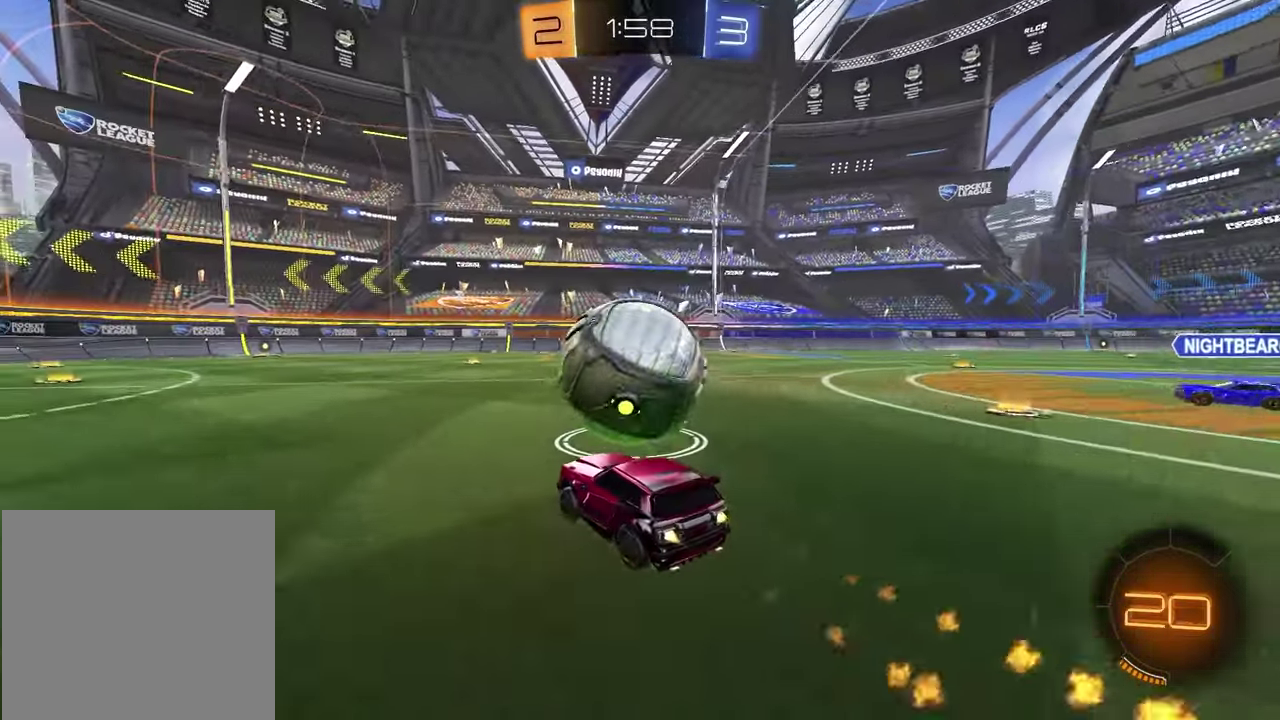
{"buttons": ["R2"], "left_stick": "down-right", "right_stick": "center", "events": [[83, "CROSS", "down"], [117, "left_stick", "up"], [150, "CROSS", "up"], [200, "CROSS", "down"], [267, "left_stick", "down"], [300, "R1", "up"], [317, "CROSS", "up"], [483, "left_stick", "down-right"]]}
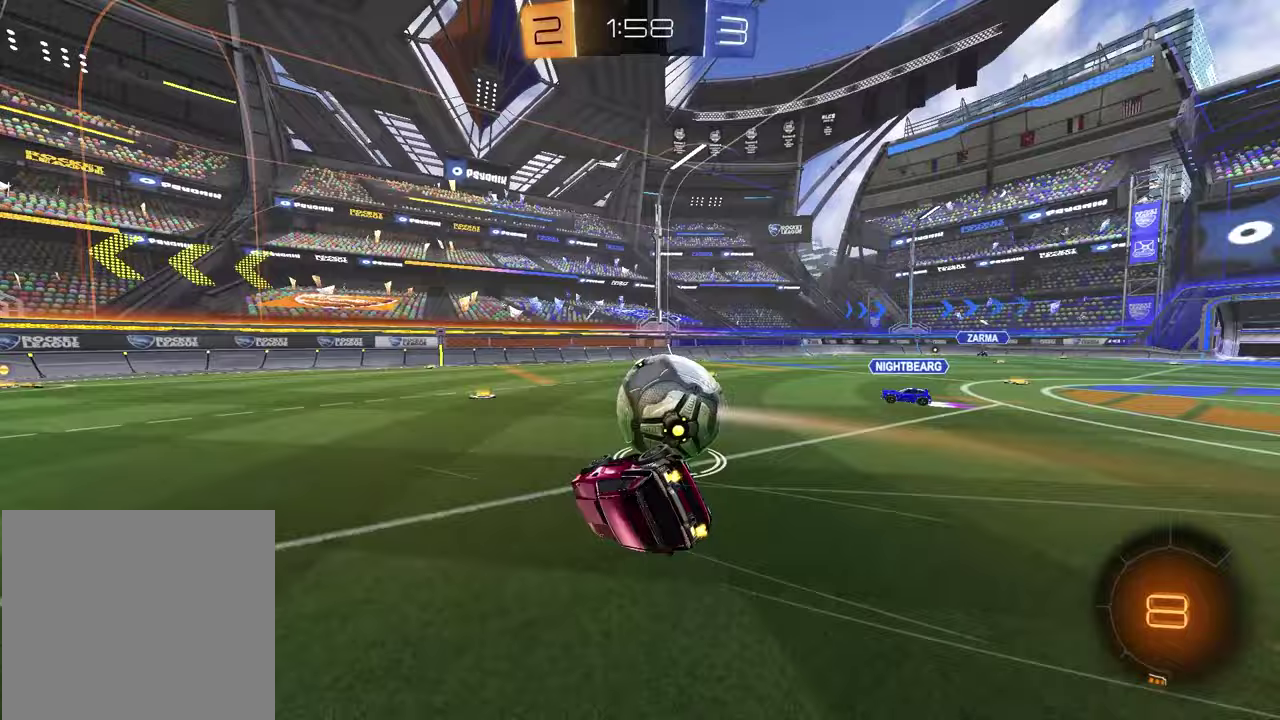
{"buttons": ["L1", "R2"], "left_stick": "up-left", "right_stick": "center", "events": [[33, "TRIANGLE", "down"], [150, "TRIANGLE", "up"], [283, "L1", "down"], [283, "left_stick", "up-right"], [417, "left_stick", "left"], [500, "left_stick", "up-left"]]}
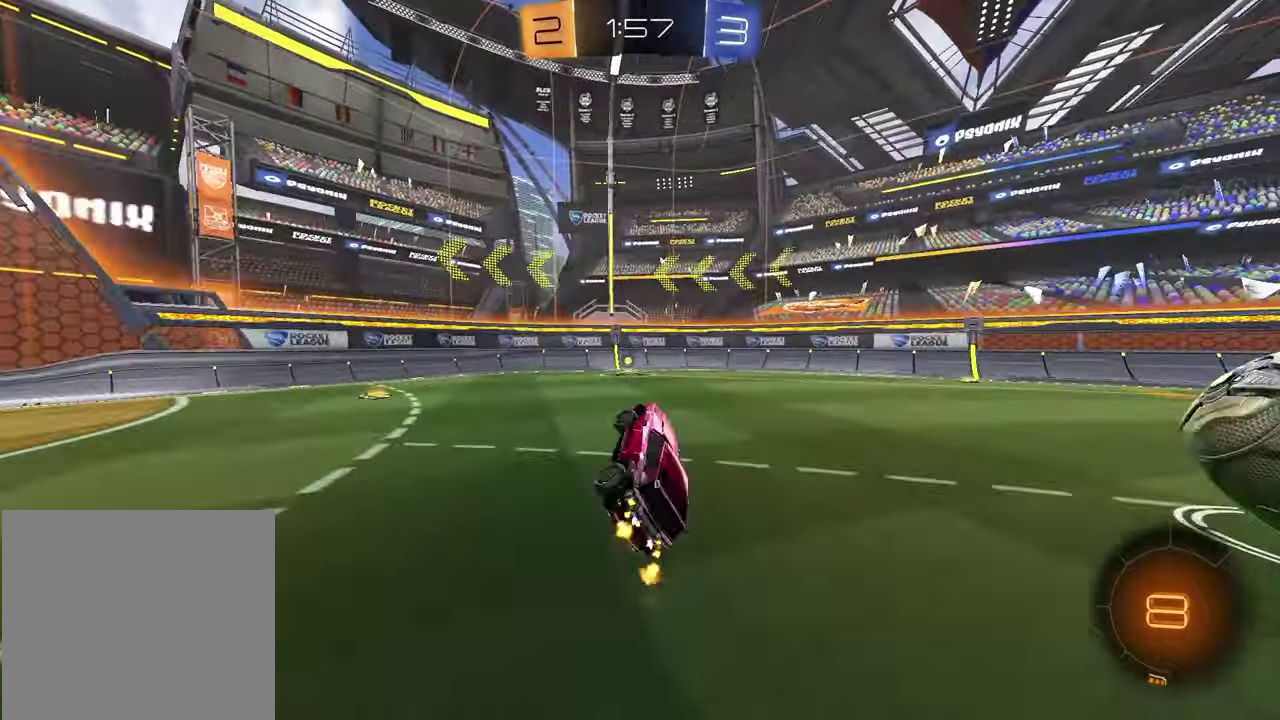
{"buttons": ["R2"], "left_stick": "center", "right_stick": "center", "events": [[17, "TRIANGLE", "down"], [67, "L1", "up"], [100, "left_stick", "center"], [117, "TRIANGLE", "up"], [217, "left_stick", "left"], [300, "R1", "down"], [367, "left_stick", "center"], [483, "R1", "up"]]}
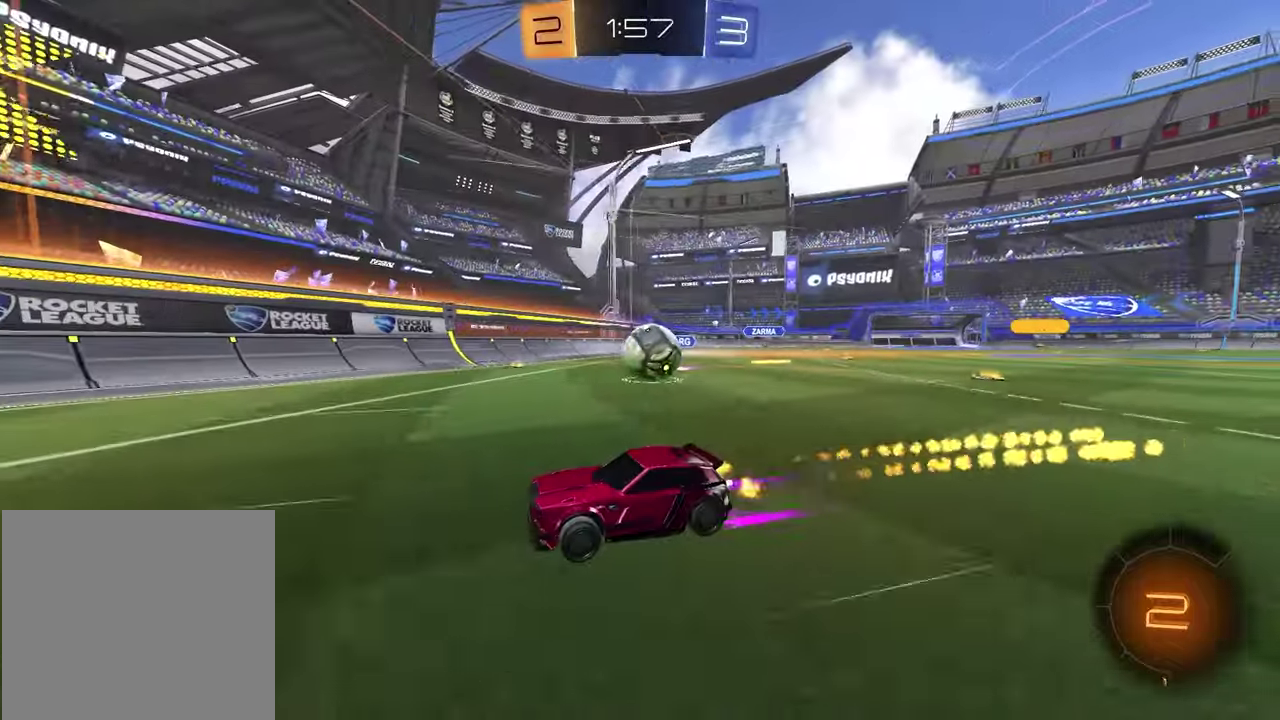
{"buttons": ["R2"], "left_stick": "left", "right_stick": "center", "events": [[167, "R2", "up"], [167, "left_stick", "left"], [300, "L1", "down"], [433, "R2", "down"], [450, "L1", "up"]]}
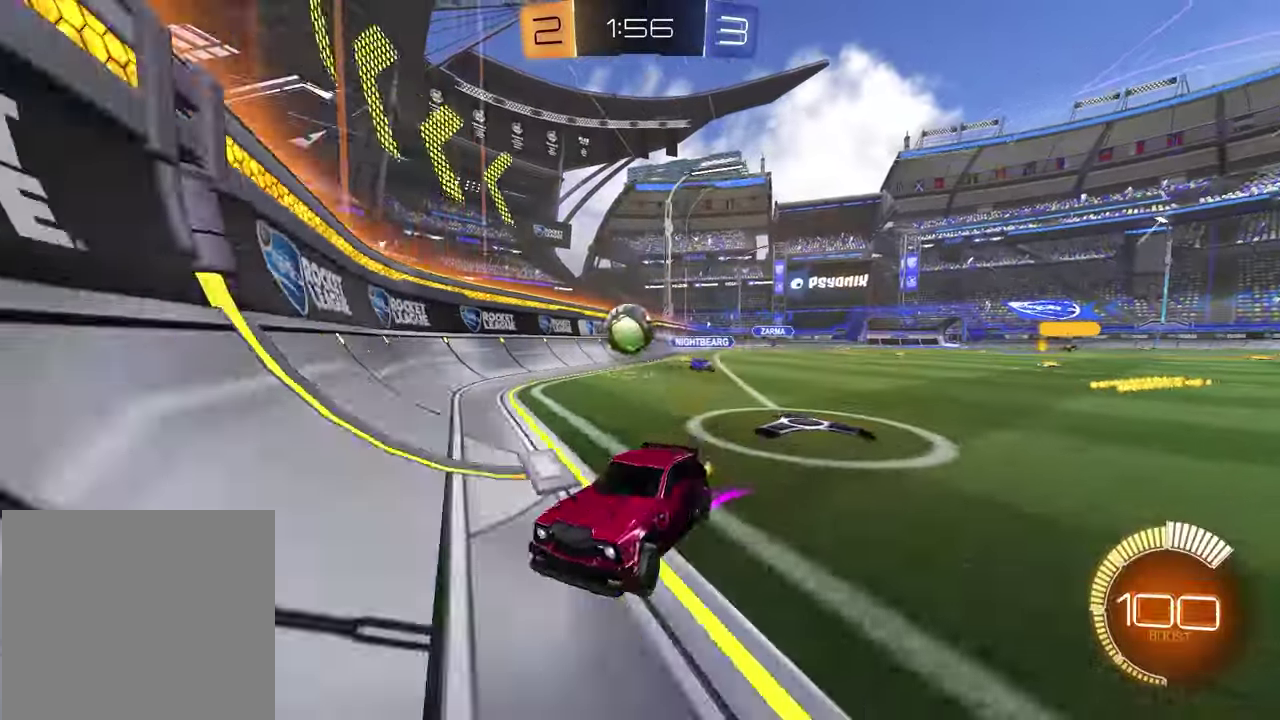
{"buttons": ["L2", "R2"], "left_stick": "right", "right_stick": "center", "events": [[383, "left_stick", "center"], [450, "left_stick", "right"], [500, "L2", "down"]]}
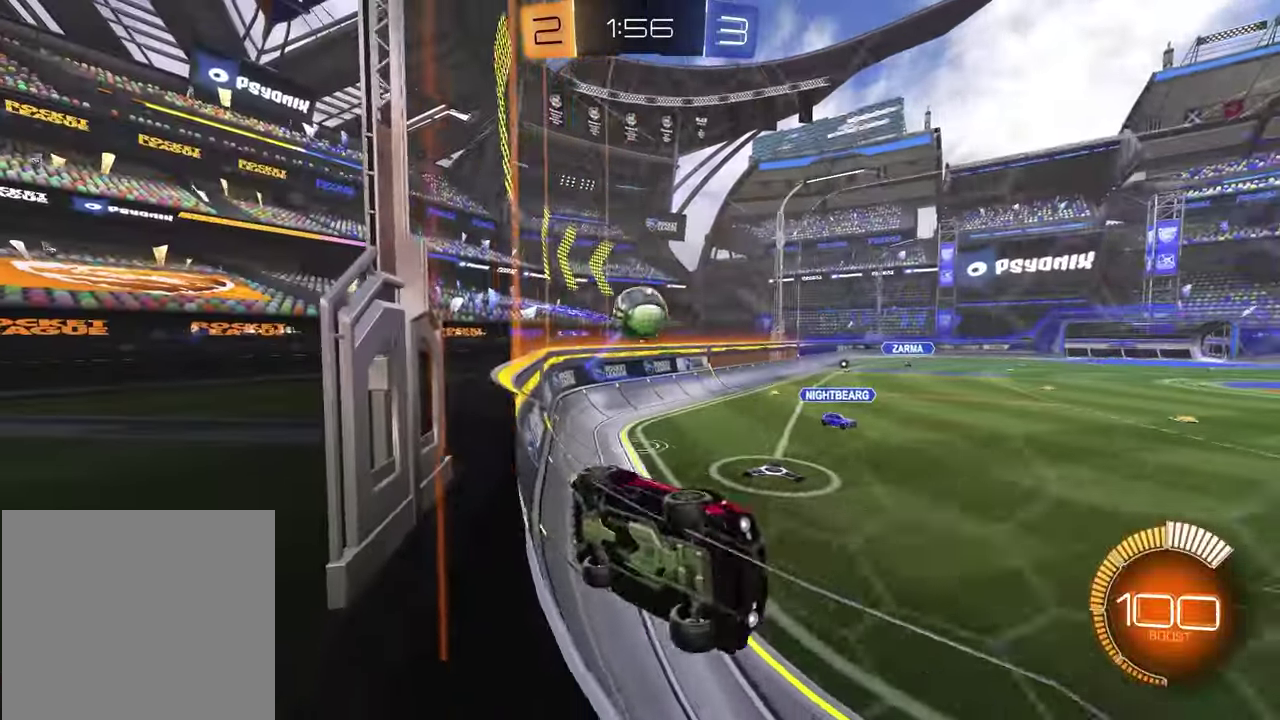
{"buttons": ["R2"], "left_stick": "center", "right_stick": "center", "events": [[133, "L2", "up"], [267, "R2", "up"], [283, "left_stick", "center"], [300, "L2", "down"], [400, "R2", "down"], [450, "L2", "up"]]}
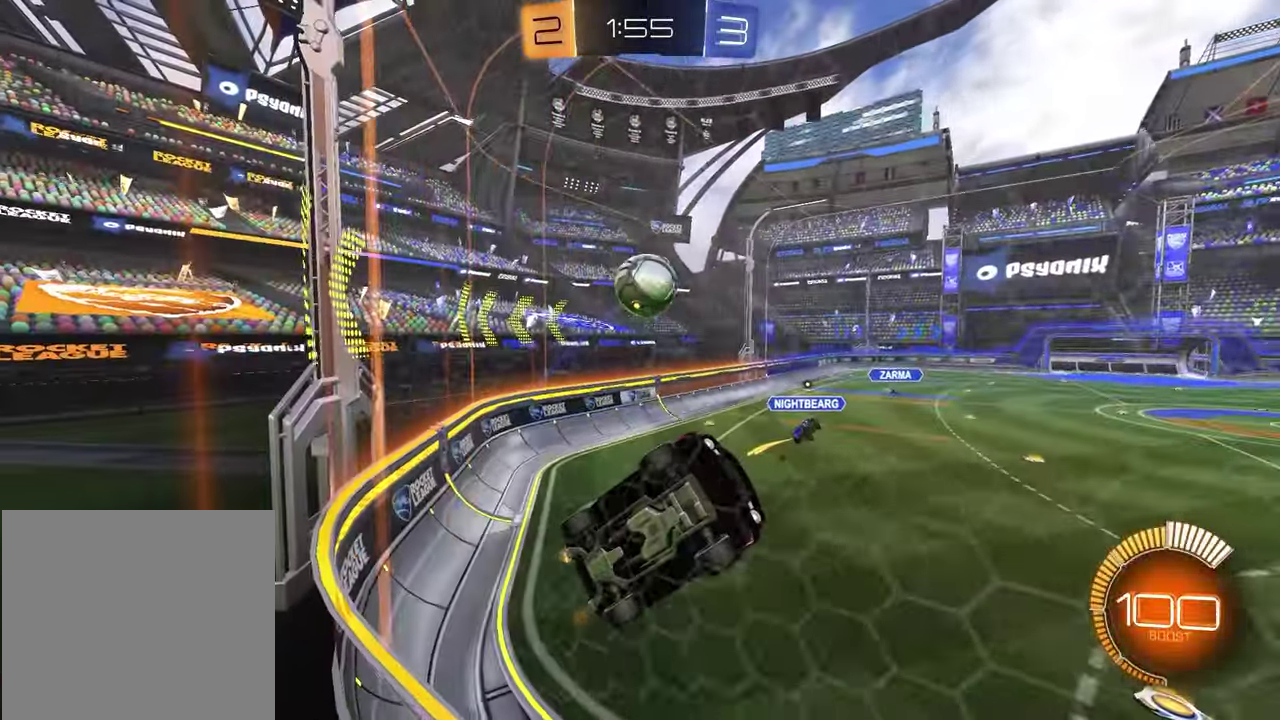
{"buttons": ["R1"], "left_stick": "up-left", "right_stick": "center", "events": [[67, "left_stick", "down-right"], [83, "CROSS", "down"], [217, "R2", "up"], [233, "CROSS", "up"], [383, "R1", "down"], [383, "left_stick", "down"], [483, "left_stick", "up-left"]]}